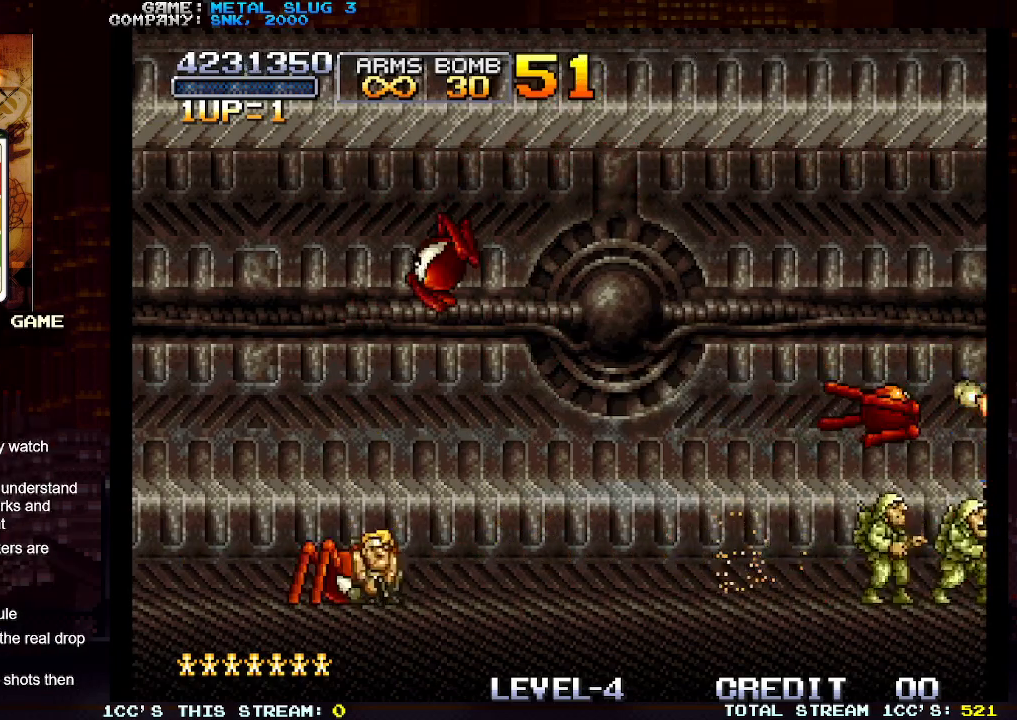
Gameplay with a controller (arcade stick); each line is a JSON object with the inputs held at the frame after it. "events" lists button and stick changes between this image and that frame as [ms after this image, input, new state], when the widget could be followed in between. Not read: L3 R3.
{"buttons": ["SQUARE"], "left_stick": "down-right", "events": [[17, "left_stick", "down-right"], [33, "SQUARE", "up"], [50, "SQUARE", "down"], [83, "SQUARE", "up"], [83, "left_stick", "down-left"], [133, "SQUARE", "down"], [133, "left_stick", "down-right"], [200, "SQUARE", "up"], [217, "SQUARE", "down"], [217, "left_stick", "down-left"], [267, "SQUARE", "up"], [267, "left_stick", "down-right"], [283, "SQUARE", "down"], [333, "SQUARE", "up"], [350, "left_stick", "down-left"], [367, "SQUARE", "down"], [417, "left_stick", "down-right"], [483, "SQUARE", "up"], [500, "SQUARE", "down"]]}
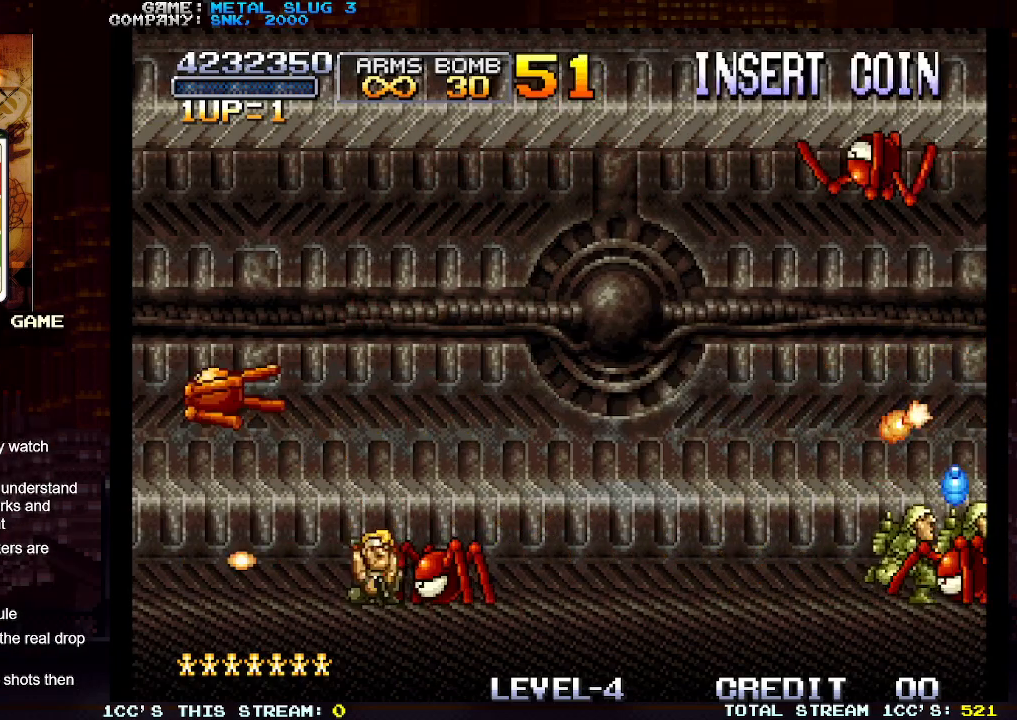
{"buttons": [], "left_stick": "down", "events": [[67, "SQUARE", "up"], [67, "left_stick", "up-right"], [133, "SQUARE", "down"], [167, "left_stick", "down-right"], [200, "SQUARE", "up"], [233, "left_stick", "down-left"], [267, "SQUARE", "down"], [333, "SQUARE", "up"], [417, "SQUARE", "down"], [433, "left_stick", "down"], [483, "SQUARE", "up"]]}
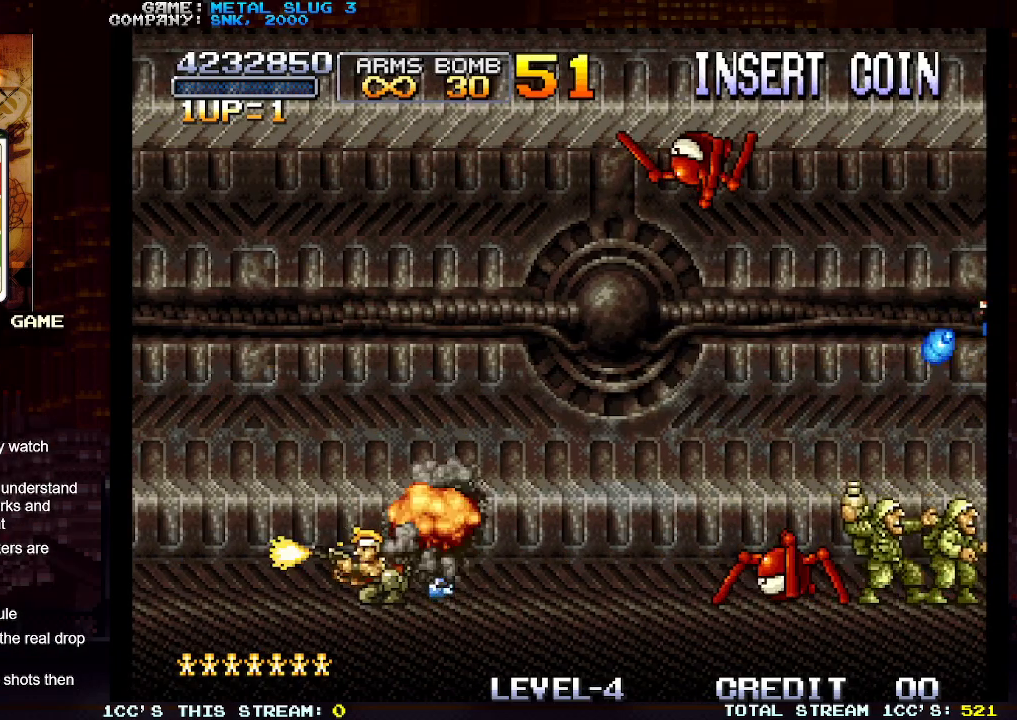
{"buttons": ["SQUARE"], "left_stick": "down-right", "events": [[50, "SQUARE", "down"], [117, "SQUARE", "up"], [150, "left_stick", "down-right"], [200, "SQUARE", "down"], [250, "SQUARE", "up"], [317, "SQUARE", "down"], [383, "SQUARE", "up"], [450, "SQUARE", "down"]]}
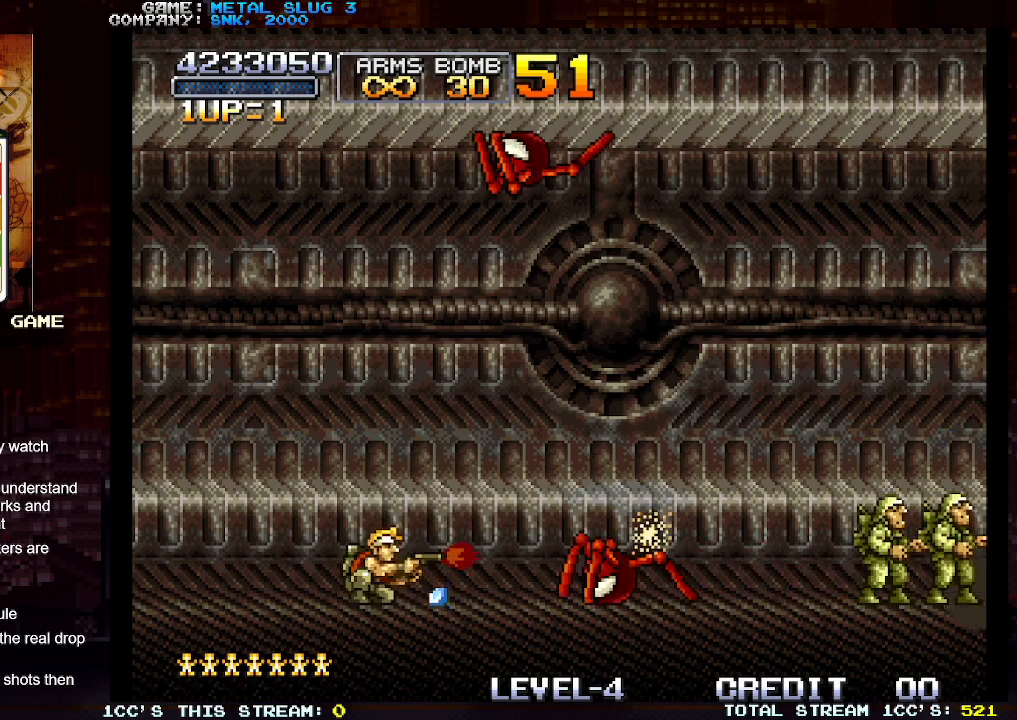
{"buttons": ["SQUARE"], "left_stick": "center", "events": [[17, "SQUARE", "up"], [100, "SQUARE", "down"], [150, "SQUARE", "up"], [217, "SQUARE", "down"], [233, "left_stick", "down"], [300, "SQUARE", "up"], [367, "SQUARE", "down"], [383, "left_stick", "center"], [450, "SQUARE", "up"], [500, "SQUARE", "down"]]}
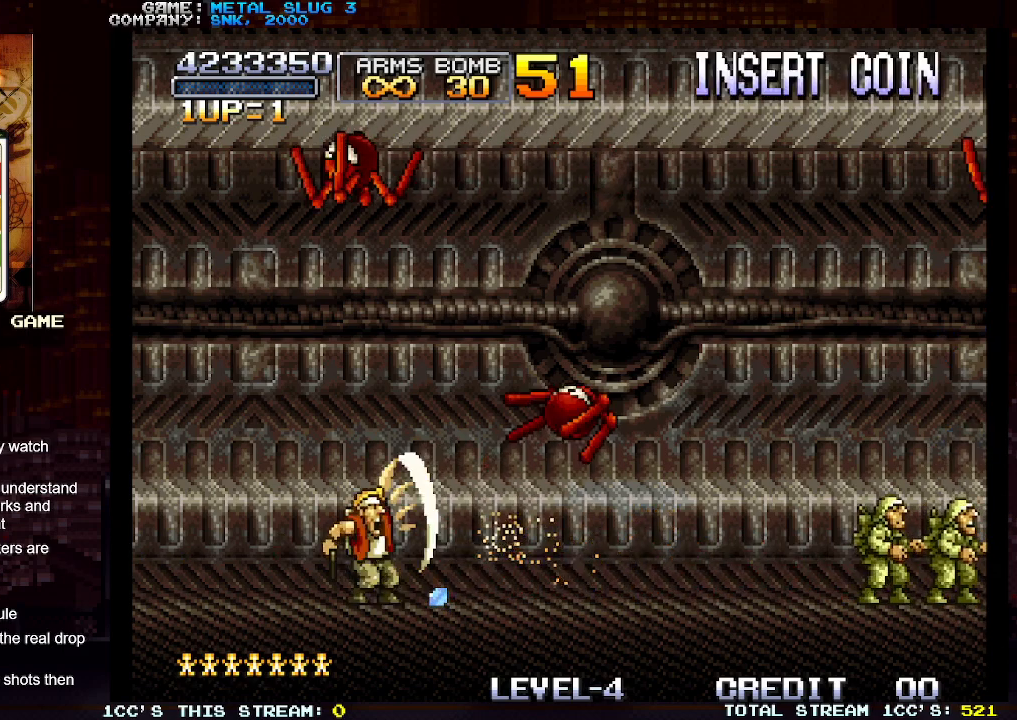
{"buttons": [], "left_stick": "down", "events": [[100, "SQUARE", "up"], [117, "left_stick", "down"], [167, "SQUARE", "down"], [233, "SQUARE", "up"]]}
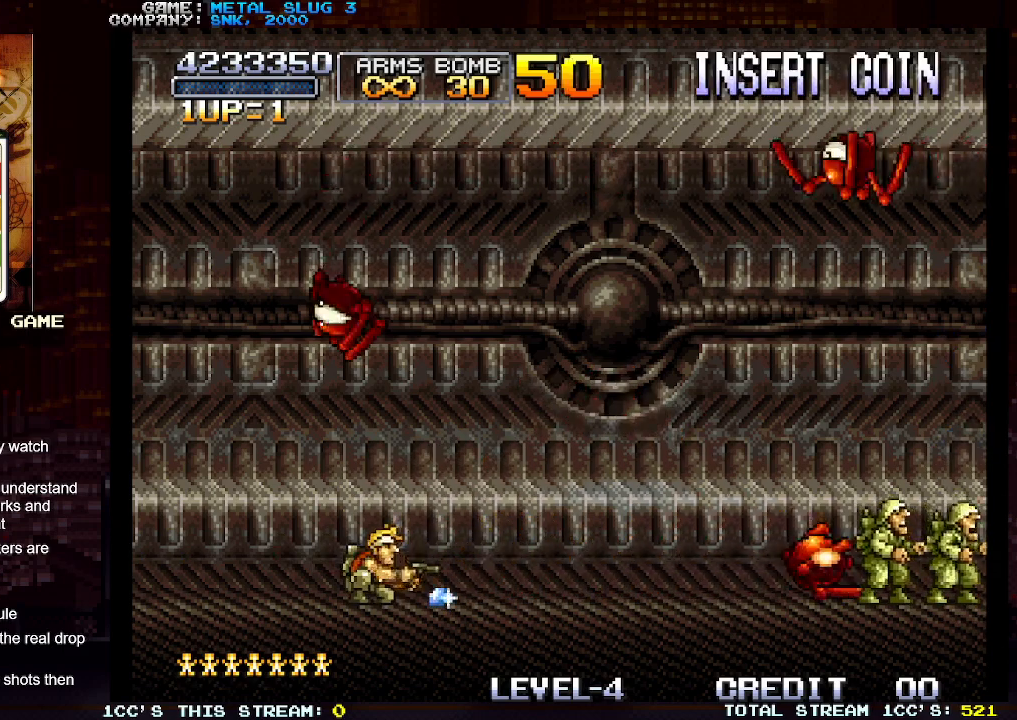
{"buttons": ["SQUARE"], "left_stick": "down", "events": [[17, "left_stick", "down-left"], [83, "SQUARE", "down"], [150, "SQUARE", "up"], [217, "SQUARE", "down"], [267, "SQUARE", "up"], [300, "SQUARE", "down"], [317, "SQUARE", "up"], [383, "SQUARE", "down"], [433, "SQUARE", "up"], [433, "left_stick", "down"], [467, "SQUARE", "down"]]}
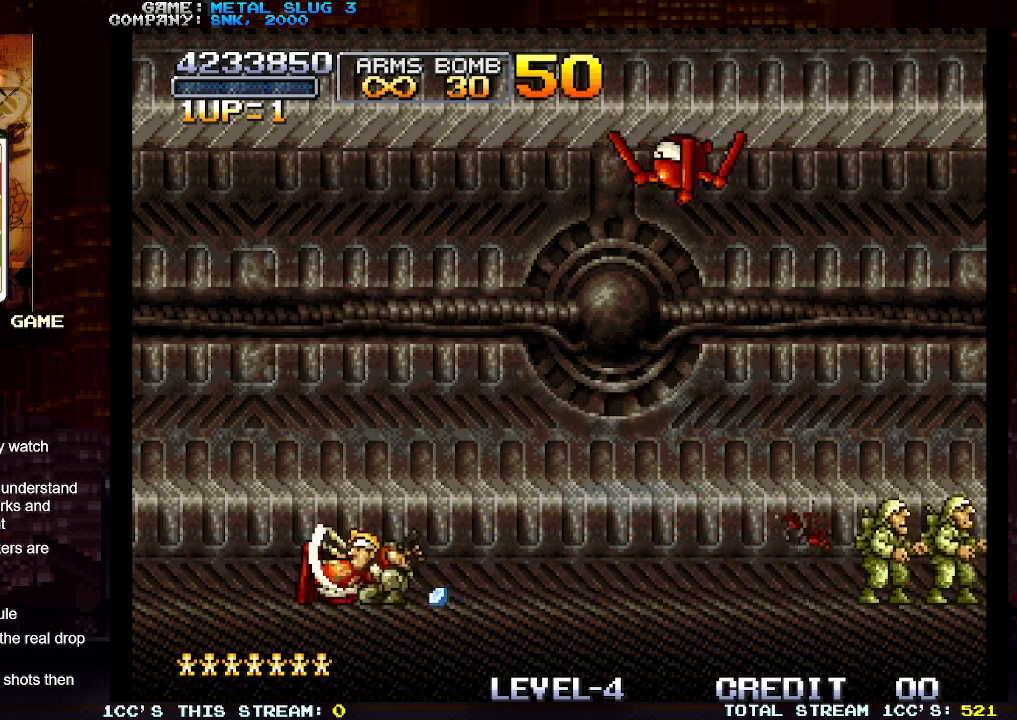
{"buttons": ["SQUARE"], "left_stick": "down", "events": [[17, "SQUARE", "up"], [67, "SQUARE", "down"], [117, "SQUARE", "up"], [150, "SQUARE", "down"], [183, "SQUARE", "up"], [233, "SQUARE", "down"], [283, "SQUARE", "up"], [317, "SQUARE", "down"], [350, "SQUARE", "up"], [400, "SQUARE", "down"], [433, "SQUARE", "up"], [467, "SQUARE", "down"]]}
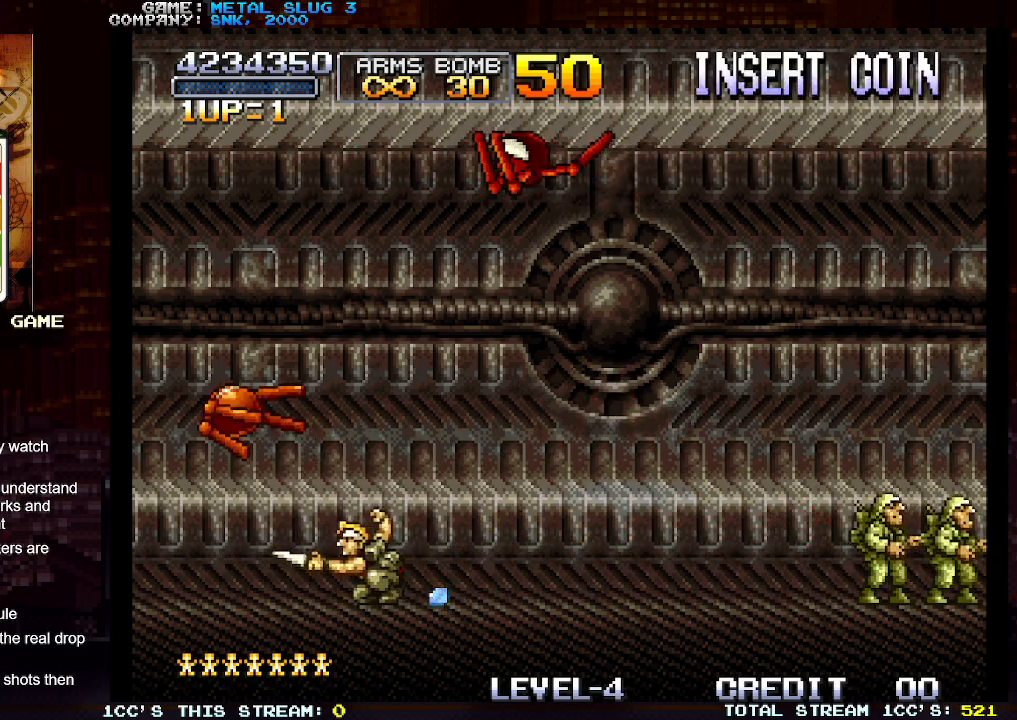
{"buttons": [], "left_stick": "center", "events": [[33, "SQUARE", "up"], [183, "left_stick", "center"]]}
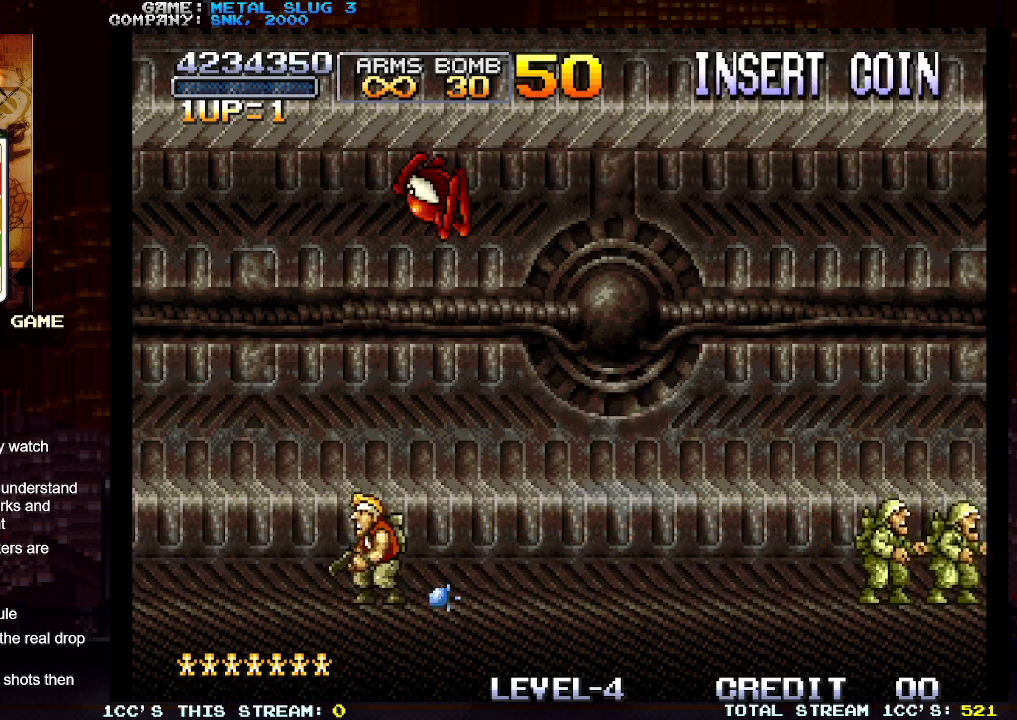
{"buttons": ["SQUARE"], "left_stick": "down", "events": [[67, "left_stick", "down"], [250, "left_stick", "right"], [383, "SQUARE", "down"], [383, "left_stick", "down"], [450, "SQUARE", "up"], [483, "SQUARE", "down"]]}
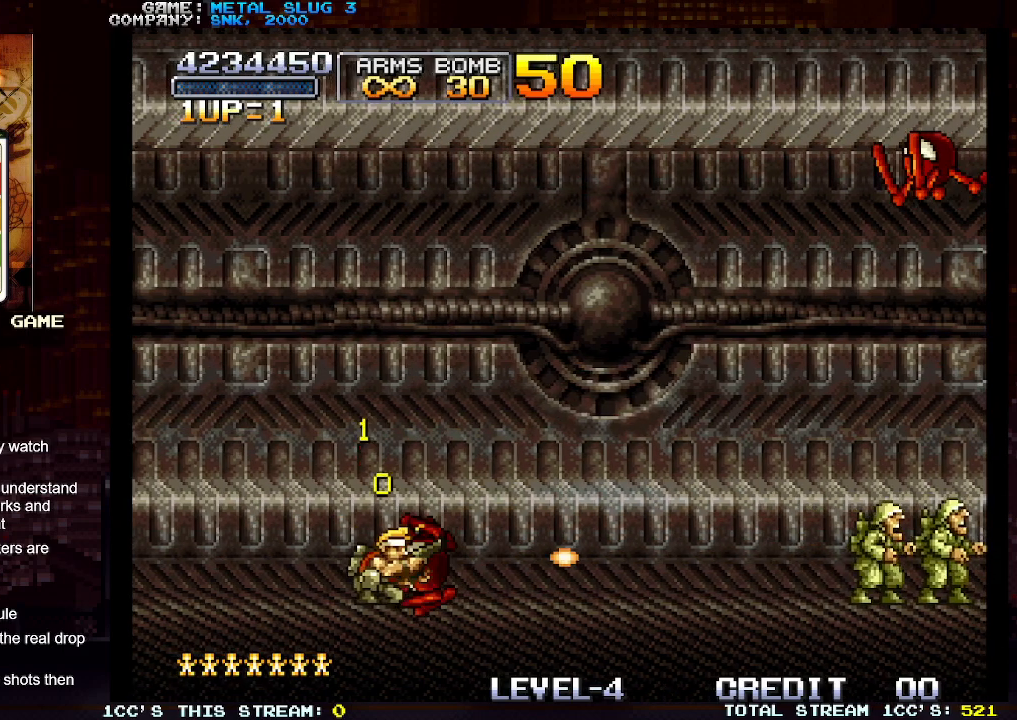
{"buttons": [], "left_stick": "down", "events": [[33, "SQUARE", "up"], [67, "SQUARE", "down"], [100, "SQUARE", "up"], [150, "SQUARE", "down"], [217, "SQUARE", "up"], [233, "SQUARE", "down"], [283, "SQUARE", "up"], [333, "SQUARE", "down"], [400, "SQUARE", "up"], [433, "SQUARE", "down"], [467, "SQUARE", "up"]]}
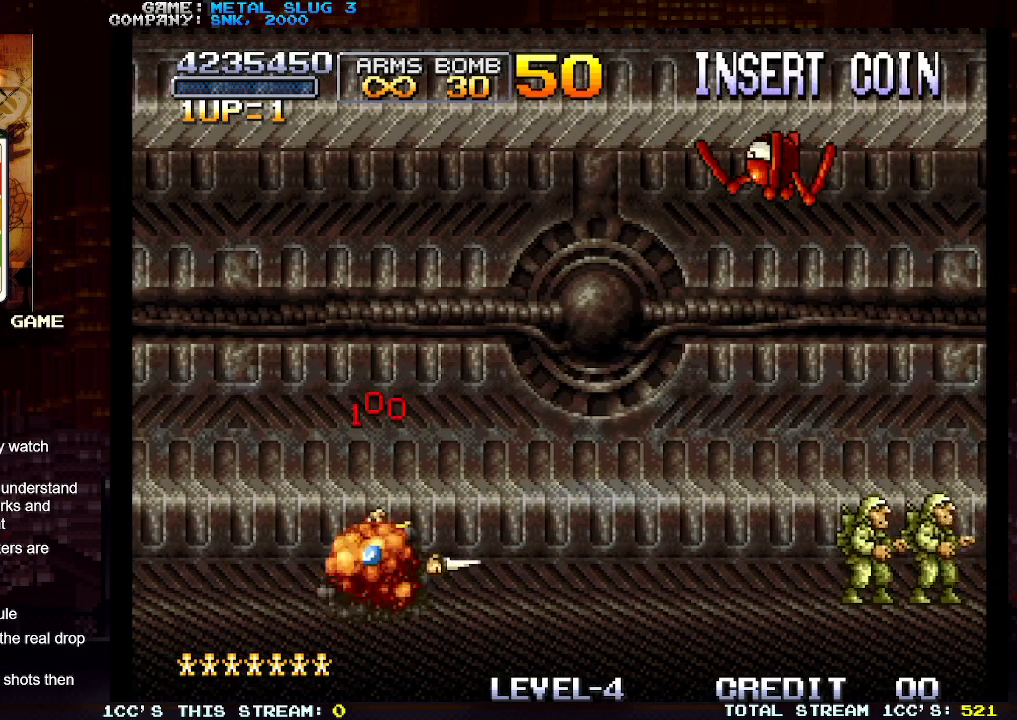
{"buttons": [], "left_stick": "center", "events": [[17, "SQUARE", "down"], [83, "SQUARE", "up"], [100, "SQUARE", "down"], [150, "SQUARE", "up"], [200, "SQUARE", "down"], [233, "SQUARE", "up"], [433, "left_stick", "center"]]}
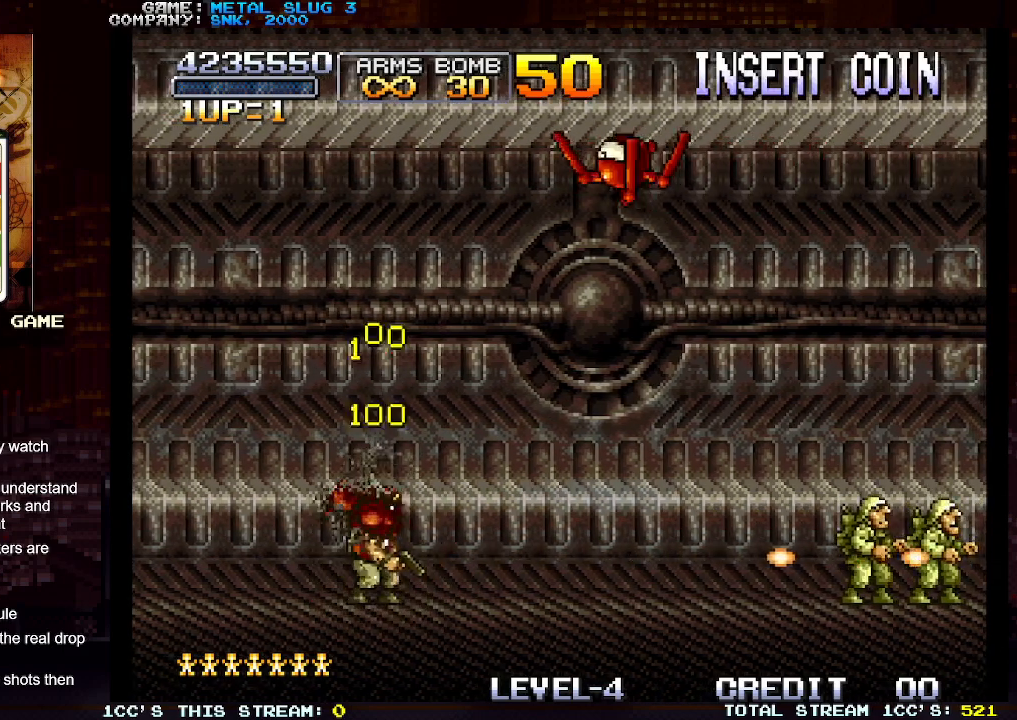
{"buttons": [], "left_stick": "up", "events": [[200, "left_stick", "right"], [367, "SQUARE", "down"], [367, "left_stick", "up"], [433, "SQUARE", "up"]]}
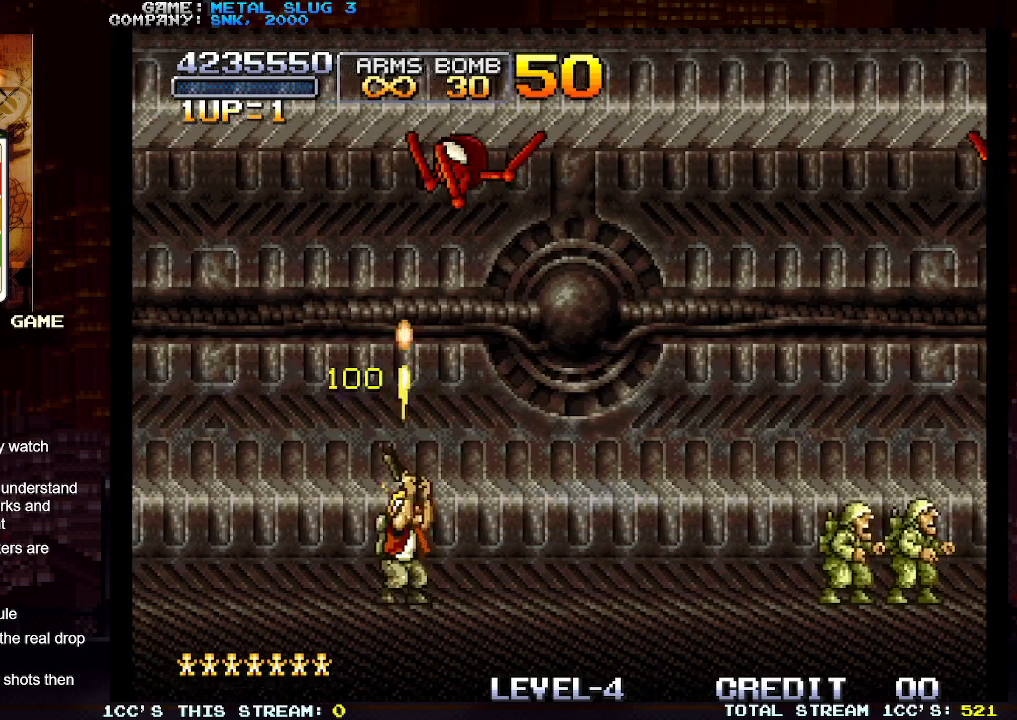
{"buttons": [], "left_stick": "up", "events": [[33, "SQUARE", "down"], [83, "SQUARE", "up"], [150, "SQUARE", "down"], [200, "SQUARE", "up"], [233, "SQUARE", "down"], [267, "SQUARE", "up"], [317, "SQUARE", "down"], [383, "SQUARE", "up"], [417, "SQUARE", "down"], [450, "SQUARE", "up"]]}
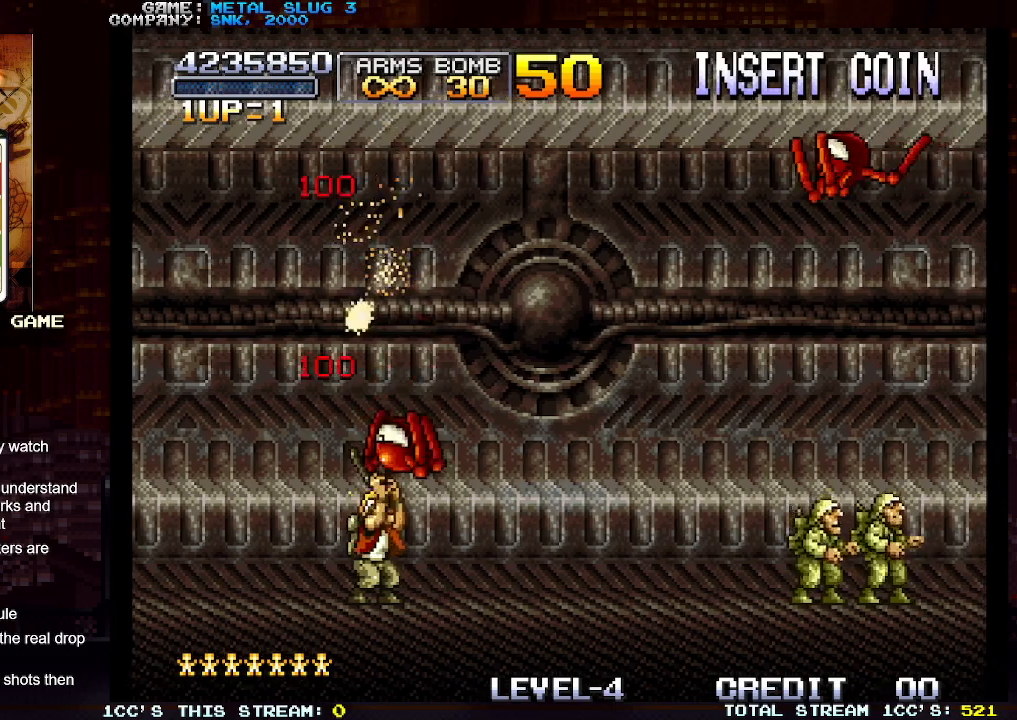
{"buttons": ["SQUARE"], "left_stick": "down", "events": [[17, "SQUARE", "down"], [83, "SQUARE", "up"], [83, "left_stick", "center"], [117, "SQUARE", "down"], [133, "left_stick", "down"], [167, "SQUARE", "up"], [217, "SQUARE", "down"], [283, "SQUARE", "up"], [300, "SQUARE", "down"], [350, "SQUARE", "up"], [417, "SQUARE", "down"], [467, "SQUARE", "up"], [500, "SQUARE", "down"]]}
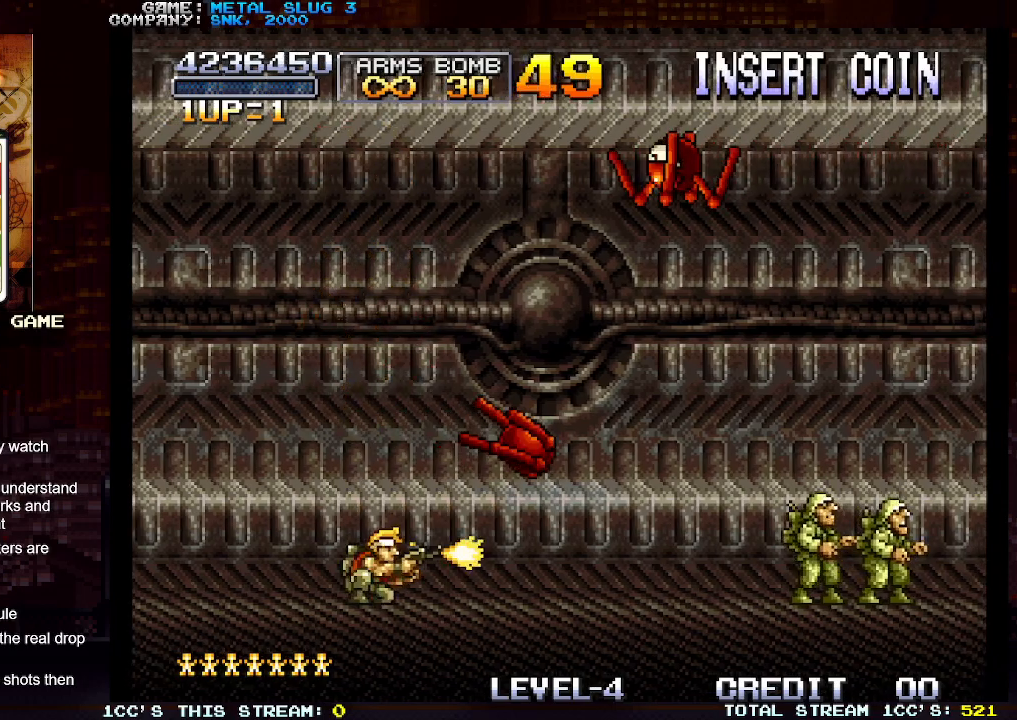
{"buttons": ["SQUARE"], "left_stick": "up", "events": [[67, "SQUARE", "up"], [100, "SQUARE", "down"], [167, "SQUARE", "up"], [283, "left_stick", "center"], [350, "left_stick", "up"], [433, "SQUARE", "down"]]}
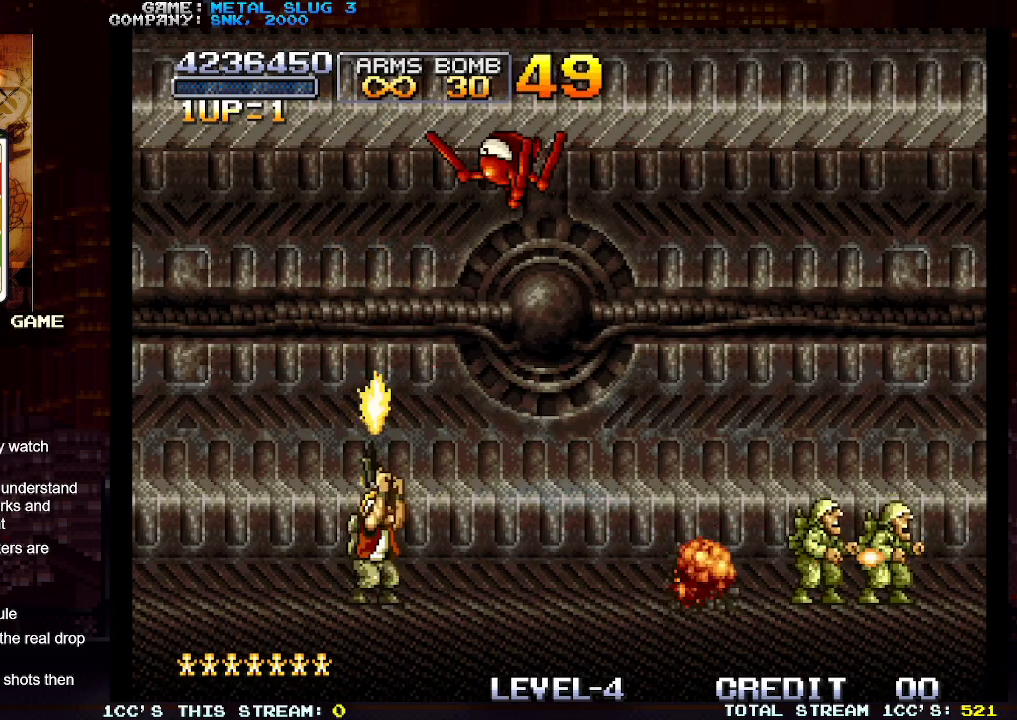
{"buttons": [], "left_stick": "right", "events": [[17, "SQUARE", "up"], [83, "SQUARE", "down"], [150, "SQUARE", "up"], [217, "SQUARE", "down"], [300, "SQUARE", "up"], [383, "SQUARE", "down"], [450, "SQUARE", "up"], [450, "left_stick", "right"]]}
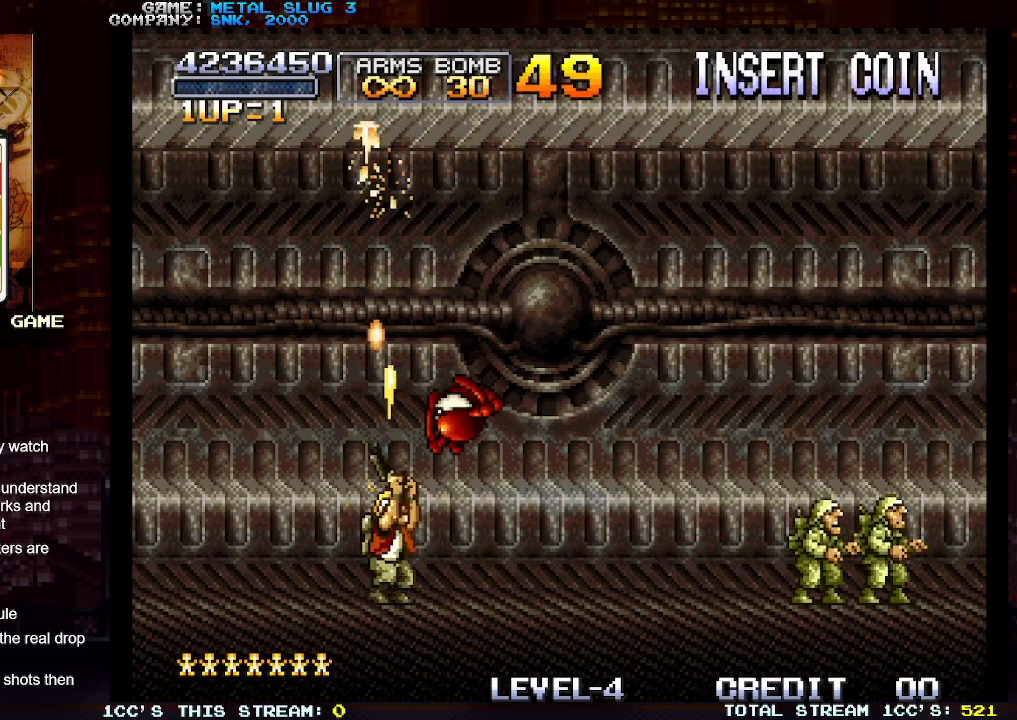
{"buttons": ["SQUARE"], "left_stick": "down", "events": [[33, "SQUARE", "down"], [100, "SQUARE", "up"], [150, "left_stick", "down"], [183, "SQUARE", "down"], [233, "SQUARE", "up"], [317, "SQUARE", "down"], [350, "SQUARE", "up"], [367, "SQUARE", "down"], [400, "SQUARE", "up"], [450, "SQUARE", "down"]]}
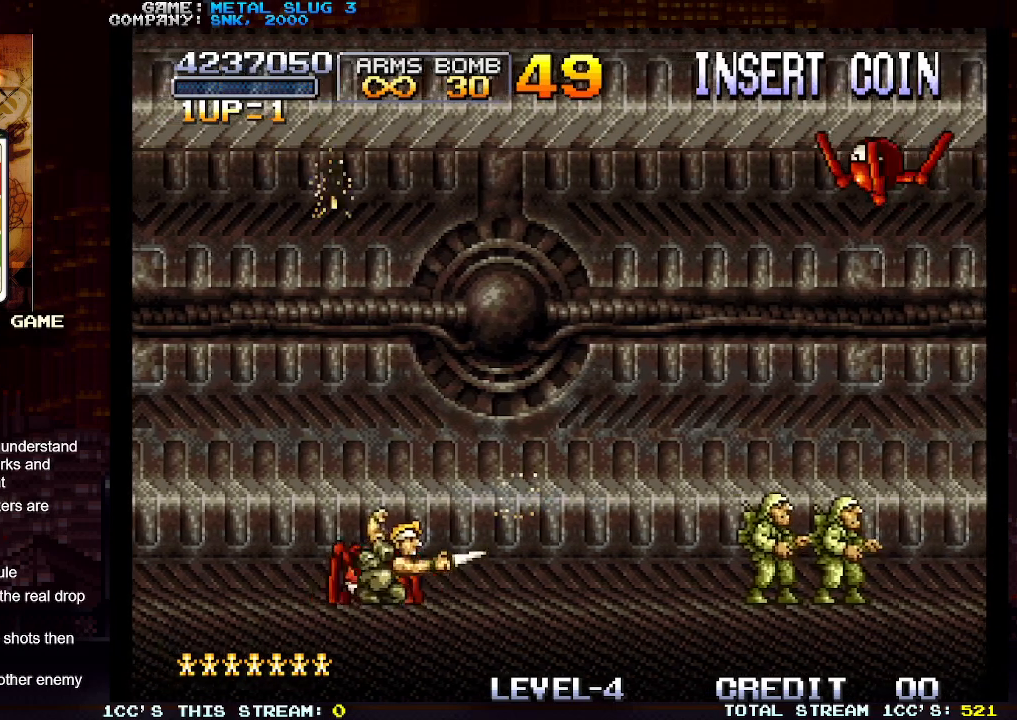
{"buttons": [], "left_stick": "down", "events": [[17, "SQUARE", "up"], [33, "SQUARE", "down"], [83, "SQUARE", "up"], [133, "SQUARE", "down"], [183, "SQUARE", "up"], [217, "SQUARE", "down"], [267, "SQUARE", "up"], [317, "SQUARE", "down"], [350, "SQUARE", "up"], [400, "SQUARE", "down"], [467, "SQUARE", "up"]]}
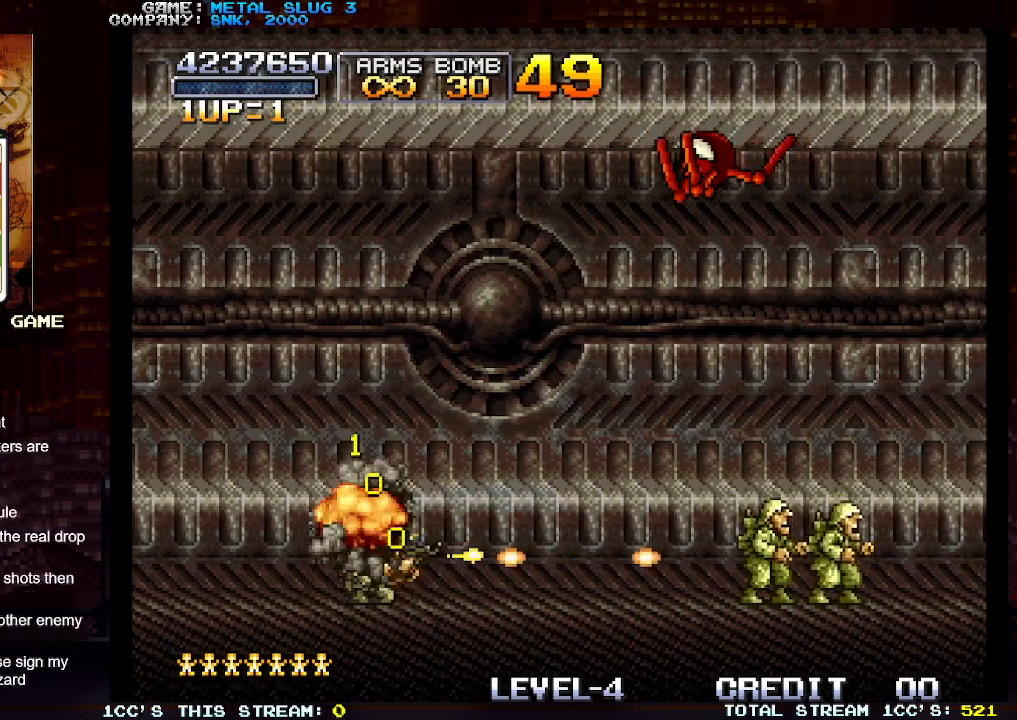
{"buttons": ["SQUARE"], "left_stick": "up", "events": [[150, "SQUARE", "down"], [233, "SQUARE", "up"], [333, "left_stick", "center"], [383, "left_stick", "up"], [467, "SQUARE", "down"]]}
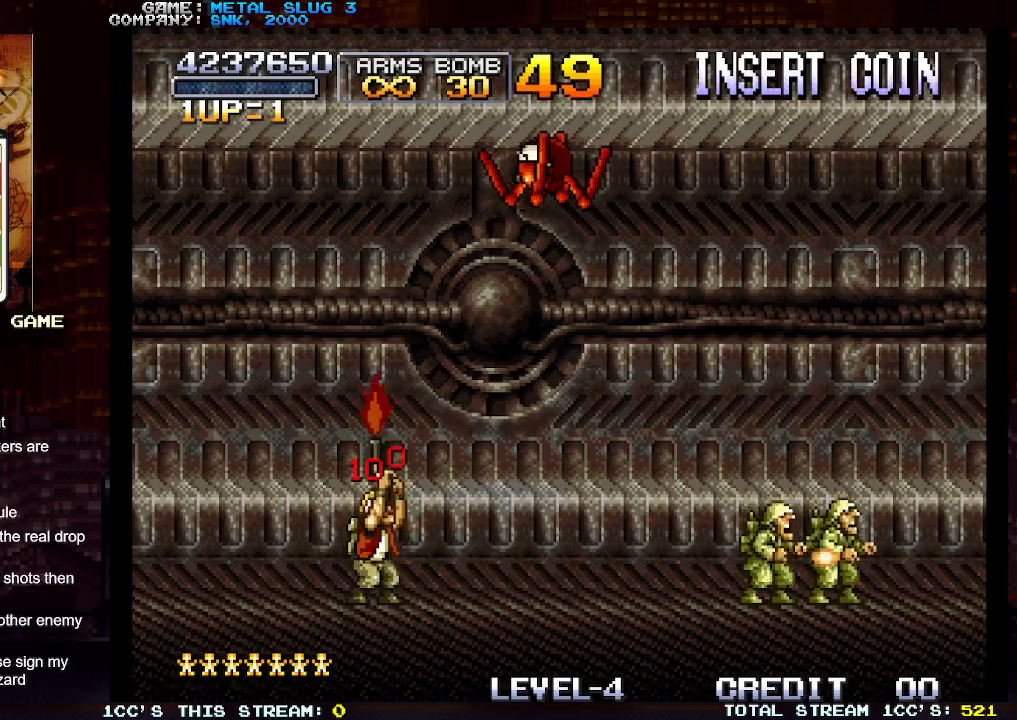
{"buttons": [], "left_stick": "up", "events": [[17, "SQUARE", "up"], [117, "SQUARE", "down"], [167, "SQUARE", "up"], [267, "SQUARE", "down"], [333, "SQUARE", "up"], [417, "SQUARE", "down"], [500, "SQUARE", "up"]]}
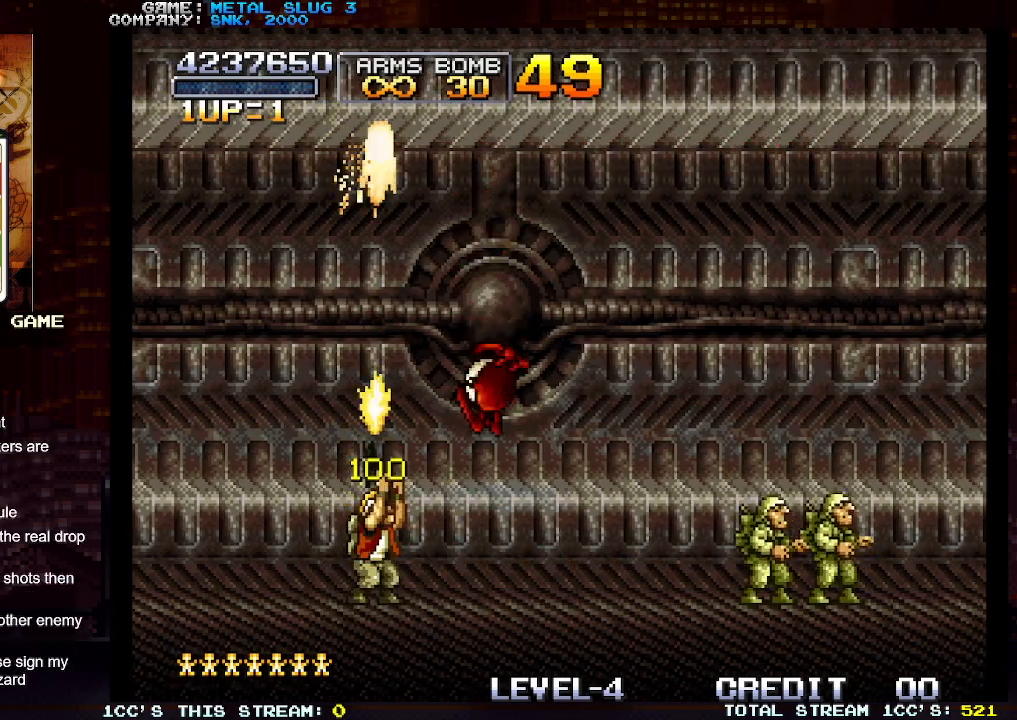
{"buttons": [], "left_stick": "down", "events": [[83, "SQUARE", "down"], [83, "left_stick", "down"], [133, "SQUARE", "up"], [217, "SQUARE", "down"], [233, "SQUARE", "up"], [267, "SQUARE", "down"], [300, "SQUARE", "up"], [350, "SQUARE", "down"], [400, "SQUARE", "up"], [433, "SQUARE", "down"], [467, "SQUARE", "up"]]}
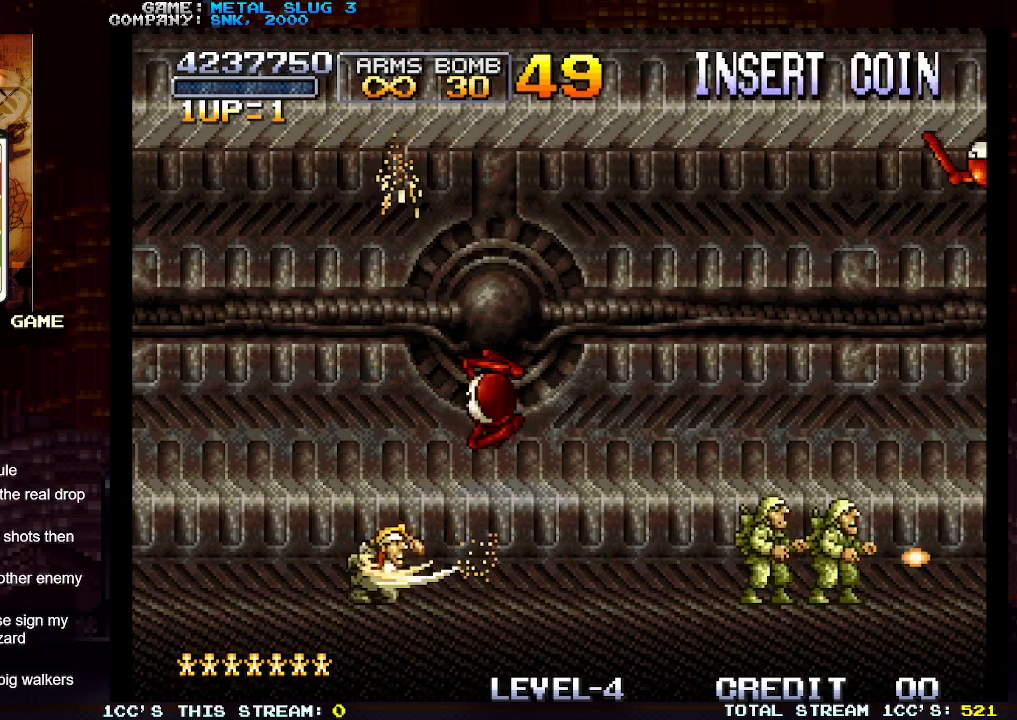
{"buttons": ["SQUARE"], "left_stick": "down", "events": [[17, "SQUARE", "down"], [67, "SQUARE", "up"], [100, "SQUARE", "down"], [133, "SQUARE", "up"], [200, "SQUARE", "down"], [250, "SQUARE", "up"], [300, "SQUARE", "down"], [350, "SQUARE", "up"], [400, "SQUARE", "down"], [467, "SQUARE", "up"], [500, "SQUARE", "down"]]}
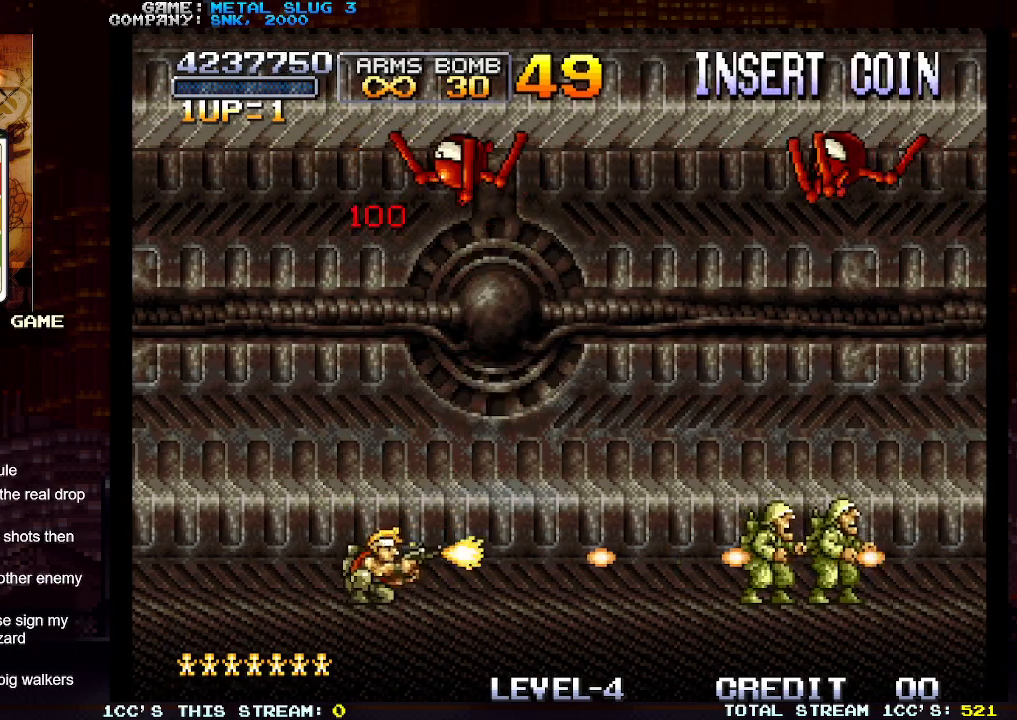
{"buttons": [], "left_stick": "up", "events": [[50, "SQUARE", "up"], [117, "SQUARE", "down"], [200, "SQUARE", "up"], [217, "left_stick", "up"], [233, "SQUARE", "down"], [267, "SQUARE", "up"], [317, "SQUARE", "down"], [400, "SQUARE", "up"], [417, "SQUARE", "down"], [467, "SQUARE", "up"]]}
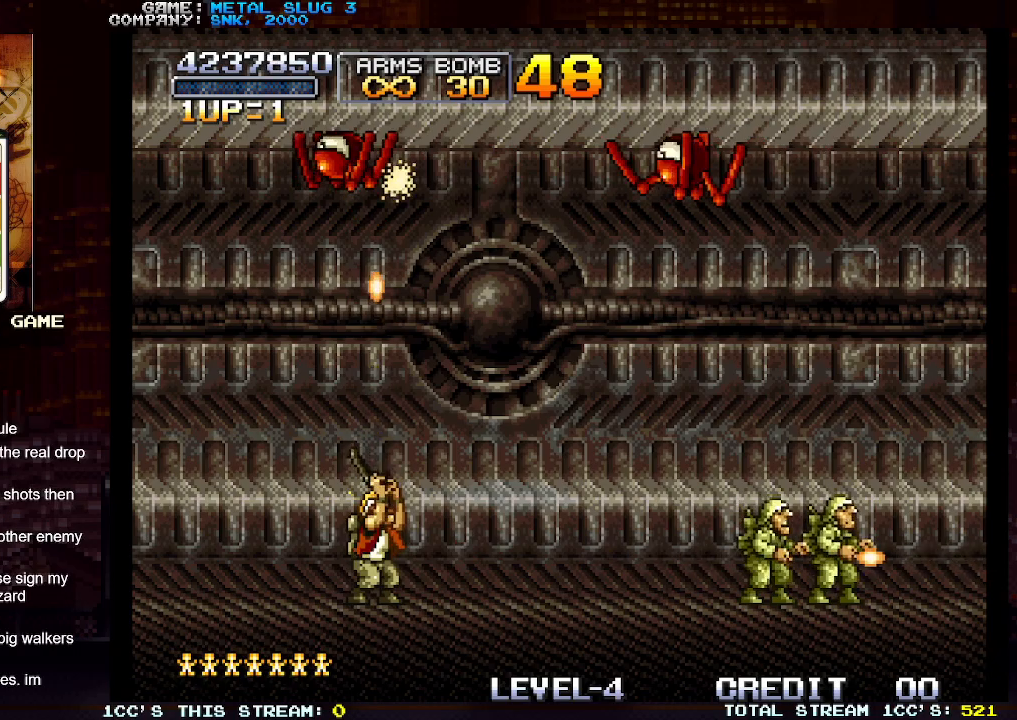
{"buttons": ["SQUARE"], "left_stick": "up", "events": [[17, "SQUARE", "down"], [83, "SQUARE", "up"], [100, "SQUARE", "down"], [150, "SQUARE", "up"], [217, "SQUARE", "down"], [267, "SQUARE", "up"], [300, "SQUARE", "down"], [350, "SQUARE", "up"], [417, "SQUARE", "down"], [450, "SQUARE", "up"], [500, "SQUARE", "down"]]}
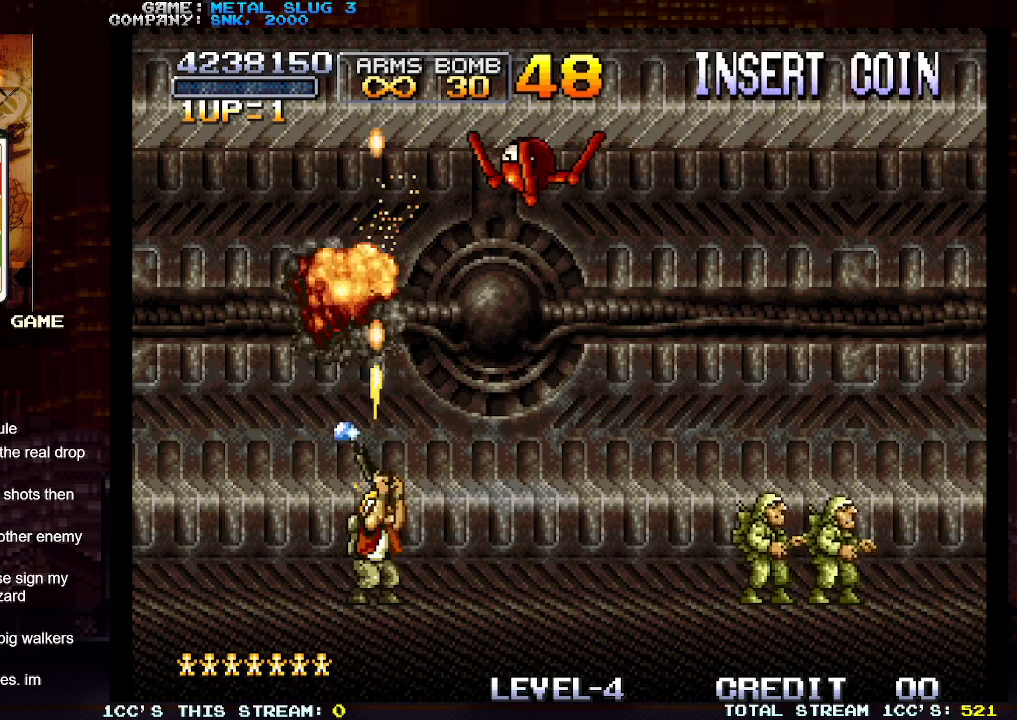
{"buttons": [], "left_stick": "center", "events": [[50, "SQUARE", "up"], [83, "SQUARE", "down"], [167, "SQUARE", "up"], [183, "SQUARE", "down"], [250, "SQUARE", "up"], [317, "SQUARE", "down"], [367, "SQUARE", "up"], [400, "SQUARE", "down"], [450, "SQUARE", "up"], [500, "left_stick", "center"]]}
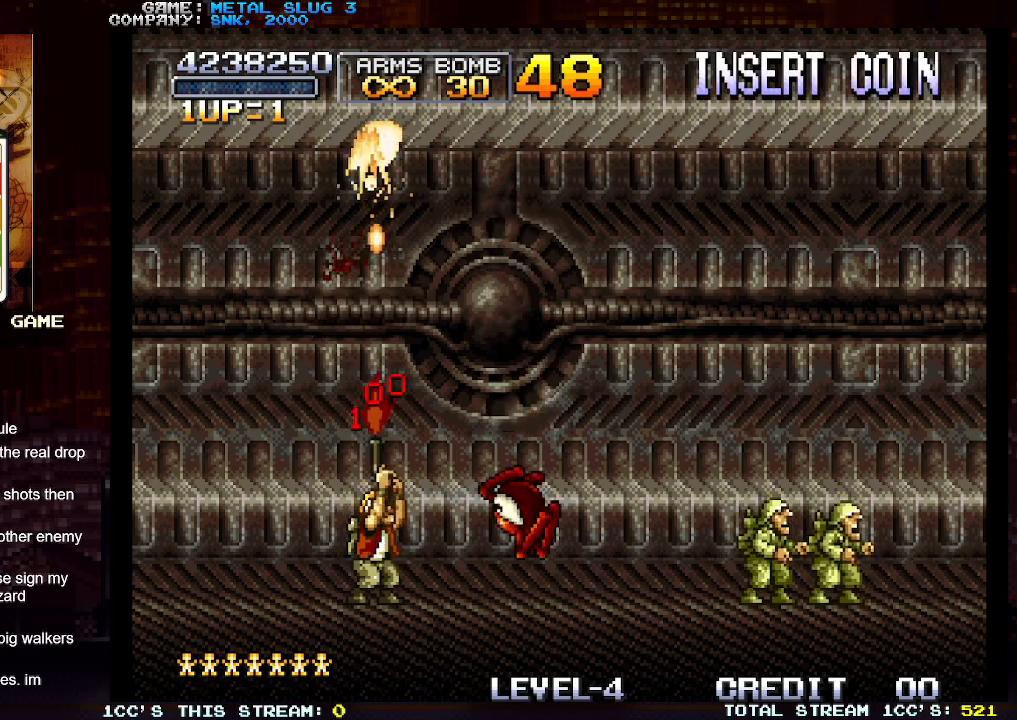
{"buttons": [], "left_stick": "down", "events": [[33, "left_stick", "down"], [100, "SQUARE", "down"], [150, "SQUARE", "up"], [200, "SQUARE", "down"], [250, "SQUARE", "up"], [283, "SQUARE", "down"], [317, "SQUARE", "up"], [383, "SQUARE", "down"], [417, "SQUARE", "up"], [450, "SQUARE", "down"], [483, "SQUARE", "up"]]}
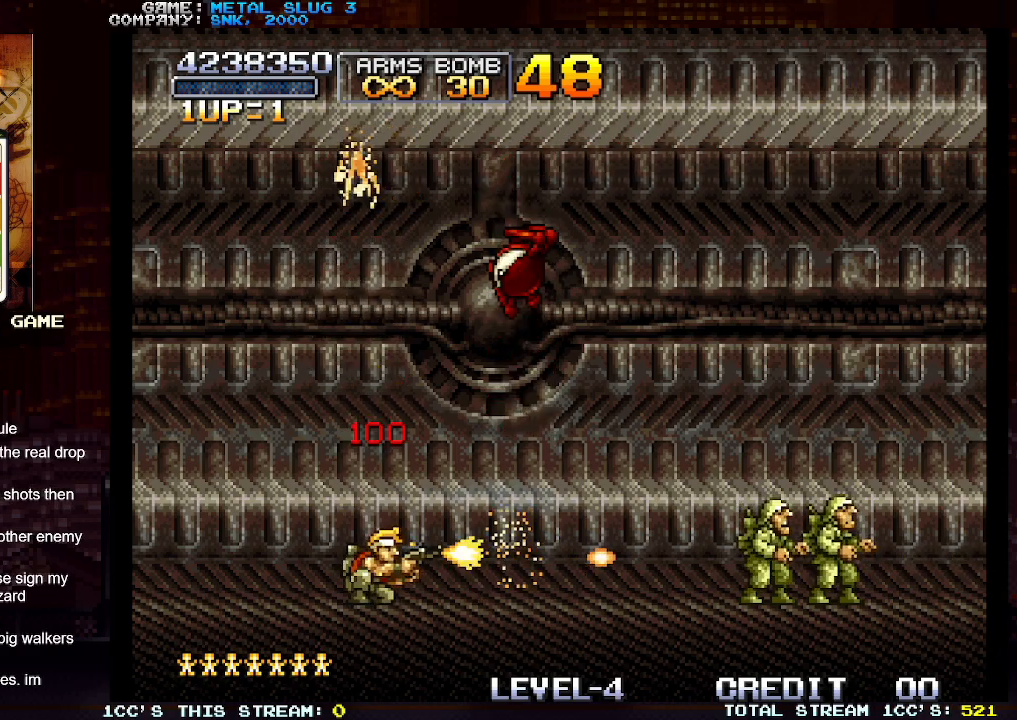
{"buttons": ["SQUARE"], "left_stick": "up-right", "events": [[33, "SQUARE", "down"], [83, "SQUARE", "up"], [83, "left_stick", "right"], [117, "SQUARE", "down"], [150, "SQUARE", "up"], [167, "left_stick", "up-right"], [233, "SQUARE", "down"], [283, "SQUARE", "up"], [317, "SQUARE", "down"], [383, "SQUARE", "up"], [450, "SQUARE", "down"]]}
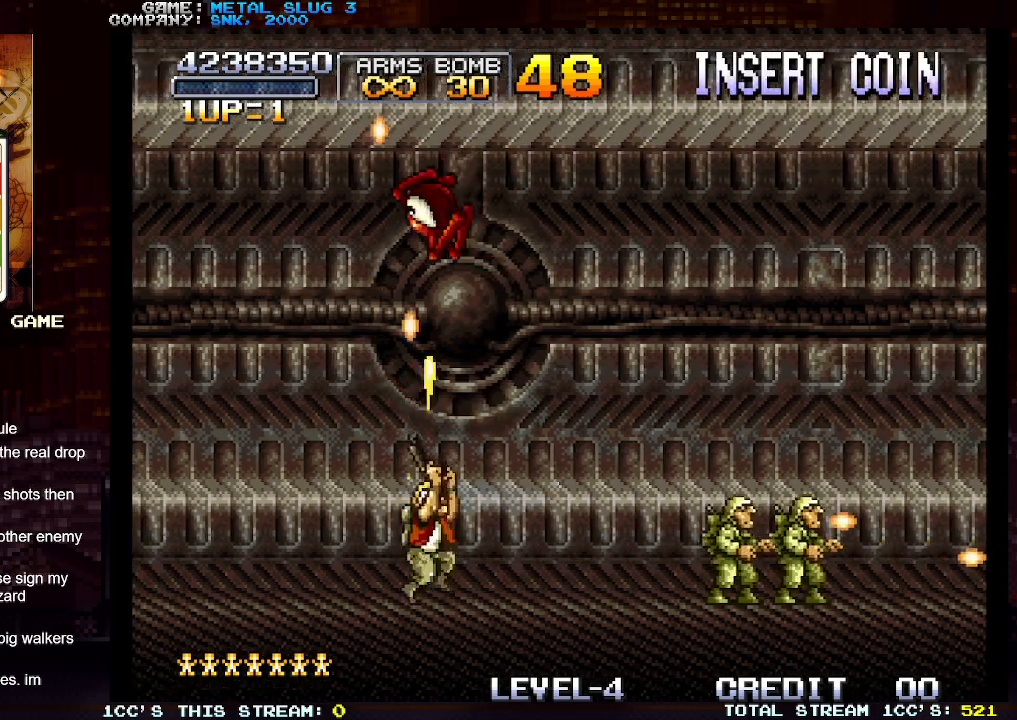
{"buttons": [], "left_stick": "up", "events": [[17, "SQUARE", "up"], [50, "SQUARE", "down"], [67, "left_stick", "up"], [83, "SQUARE", "up"], [150, "SQUARE", "down"], [183, "SQUARE", "up"], [217, "SQUARE", "down"], [267, "SQUARE", "up"], [333, "SQUARE", "down"], [383, "SQUARE", "up"], [417, "SQUARE", "down"], [467, "SQUARE", "up"]]}
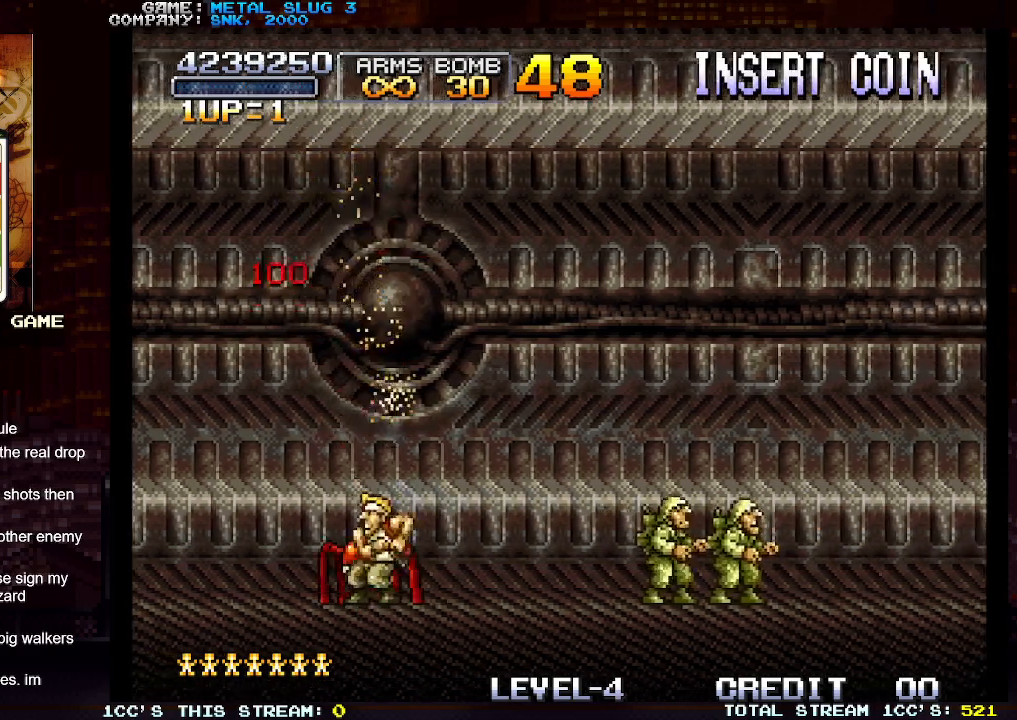
{"buttons": [], "left_stick": "right", "events": [[17, "SQUARE", "down"], [50, "SQUARE", "up"], [100, "SQUARE", "down"], [133, "SQUARE", "up"], [183, "SQUARE", "down"], [233, "SQUARE", "up"], [267, "SQUARE", "down"], [300, "left_stick", "right"], [317, "SQUARE", "up"], [383, "TRIANGLE", "down"], [483, "TRIANGLE", "up"]]}
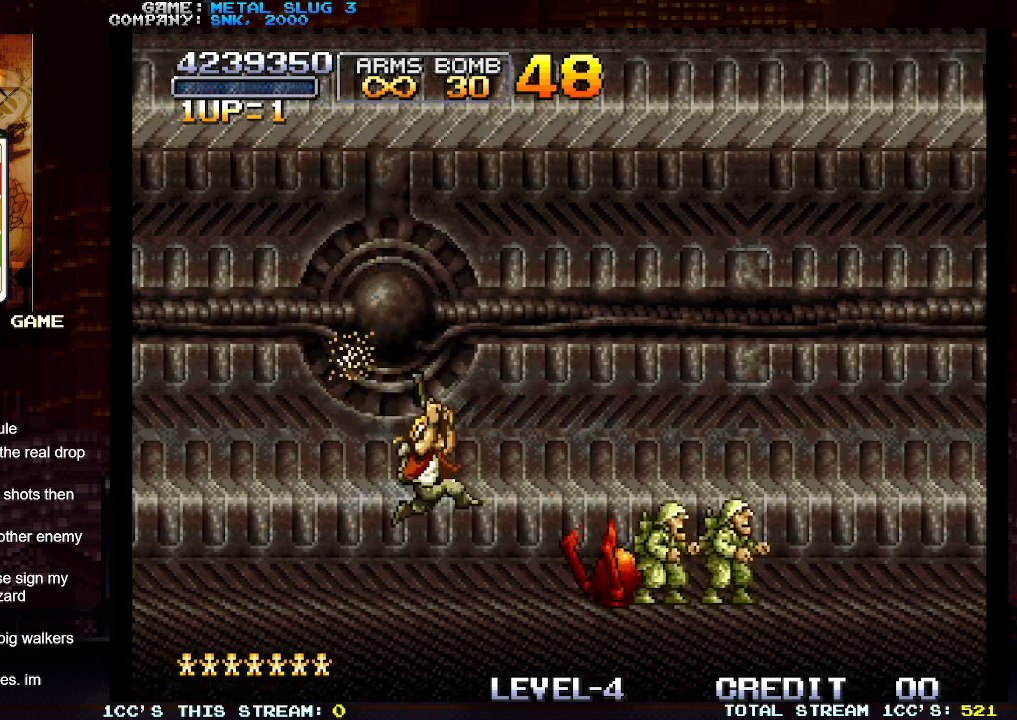
{"buttons": ["SQUARE"], "left_stick": "right", "events": [[50, "SQUARE", "down"], [133, "SQUARE", "up"], [233, "SQUARE", "down"], [317, "SQUARE", "up"], [350, "SQUARE", "down"], [433, "SQUARE", "up"], [500, "SQUARE", "down"]]}